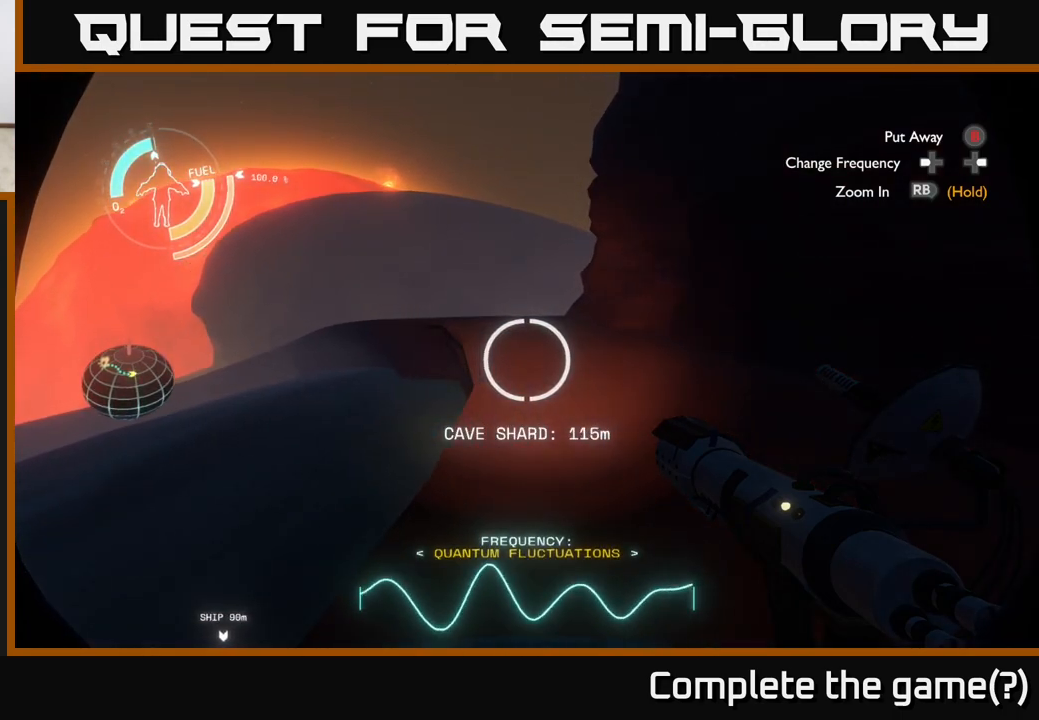
Gameplay with a controller (Xbox layout); each line is a JSON object with the inputs held at the frame after it. "events" lists button and stick changes between this image and that frame as [ms after this image, input, new state], when the widget could be followed in between.
{"buttons": [], "left_stick": "up", "right_stick": "center", "events": [[417, "left_stick", "up"]]}
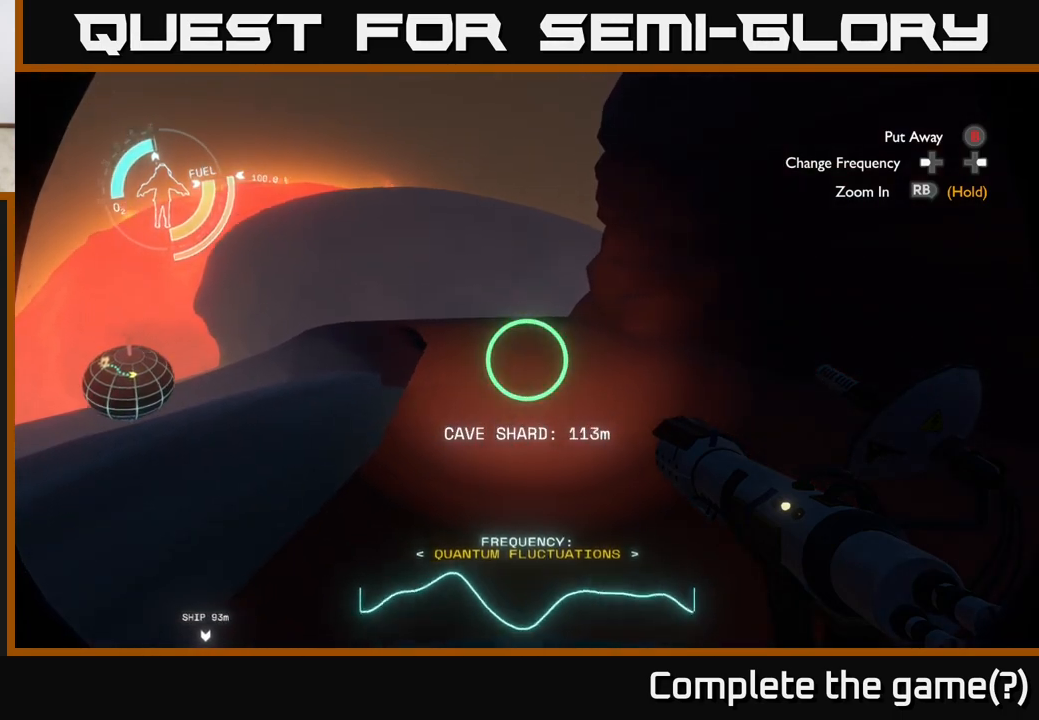
{"buttons": [], "left_stick": "up", "right_stick": "center", "events": []}
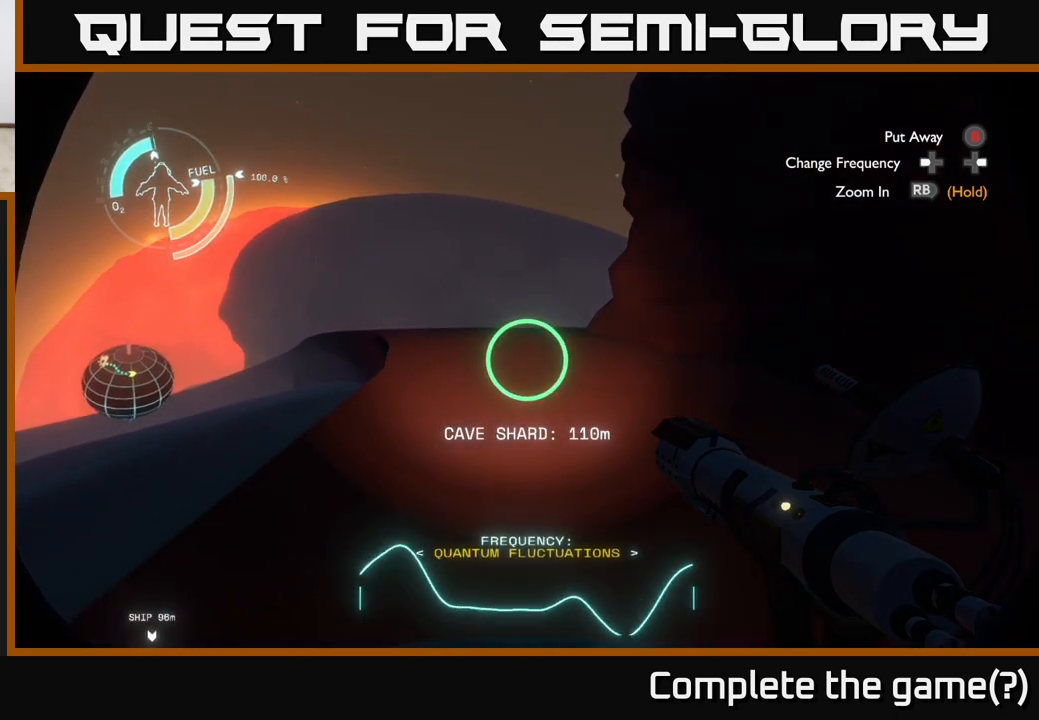
{"buttons": [], "left_stick": "up", "right_stick": "center", "events": []}
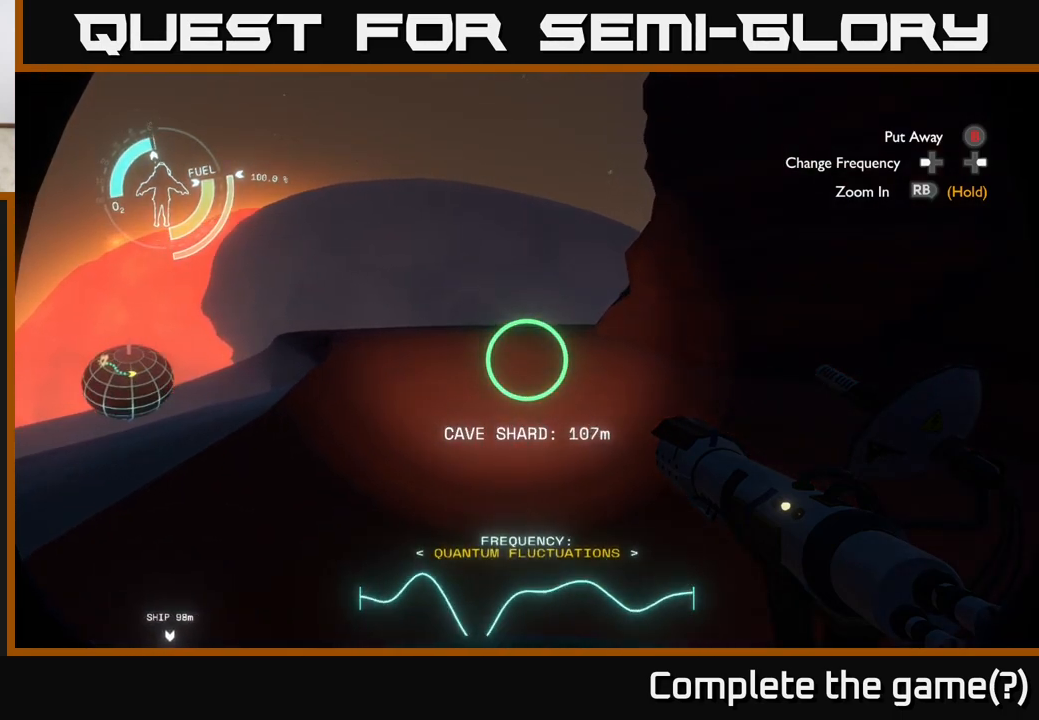
{"buttons": [], "left_stick": "up", "right_stick": "center", "events": []}
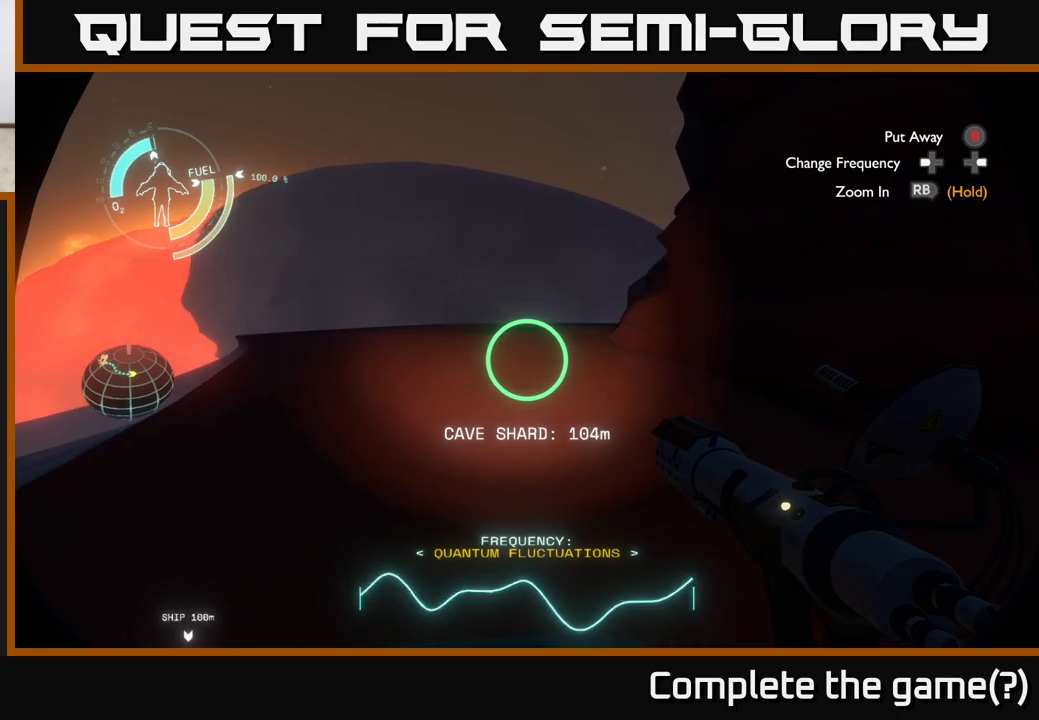
{"buttons": [], "left_stick": "up", "right_stick": "center", "events": []}
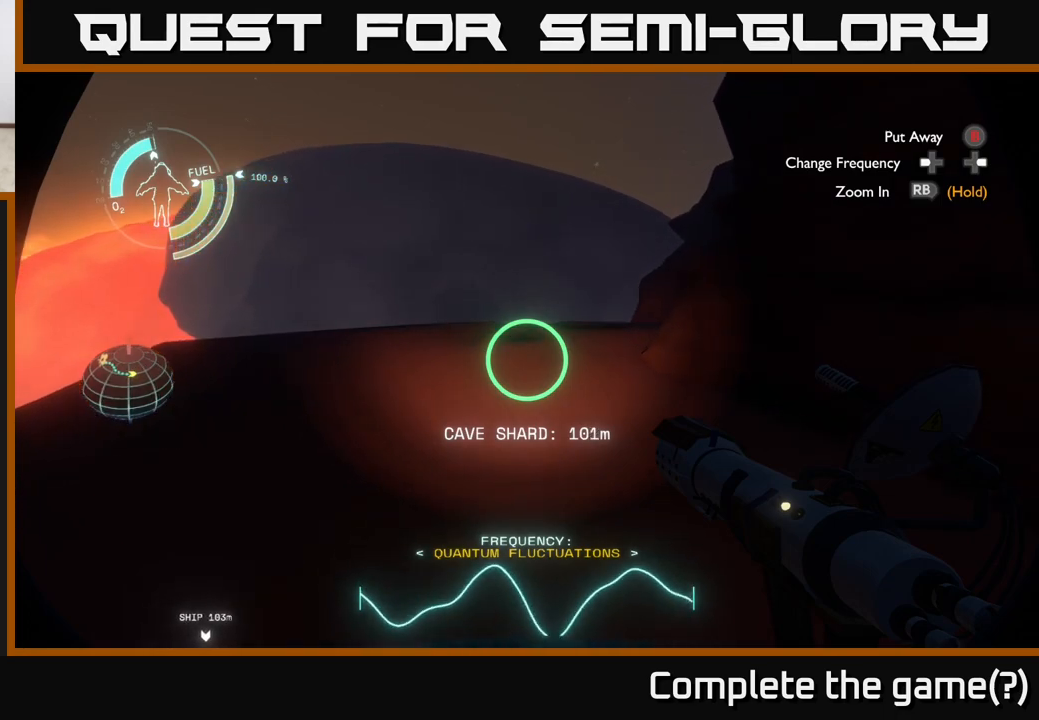
{"buttons": [], "left_stick": "up", "right_stick": "center", "events": []}
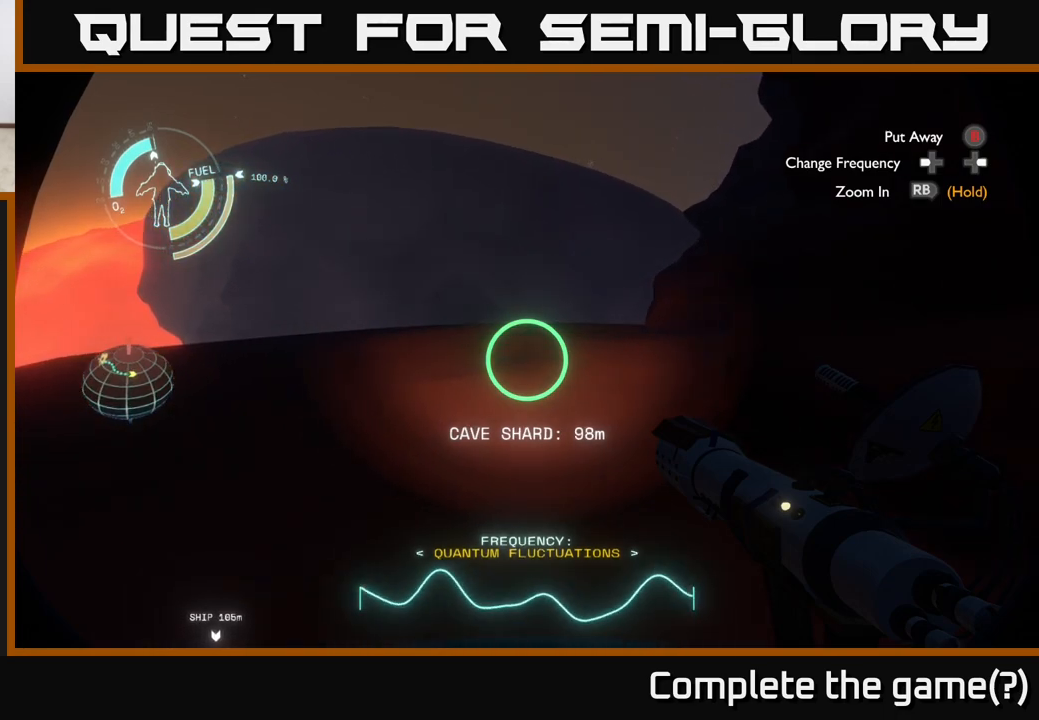
{"buttons": [], "left_stick": "up", "right_stick": "center", "events": []}
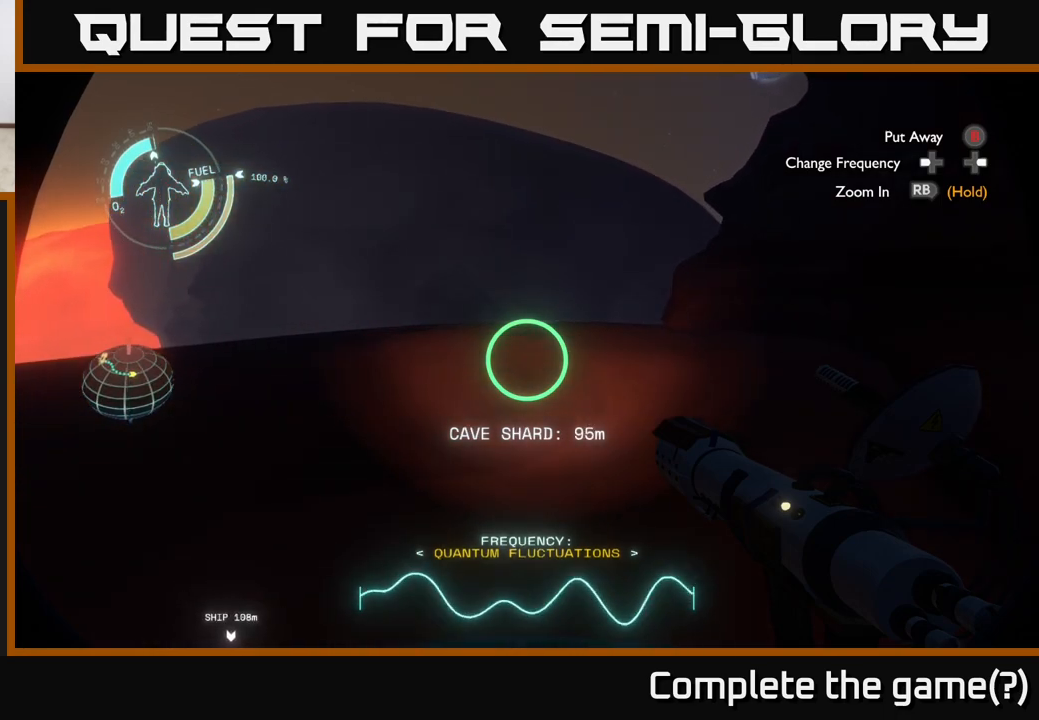
{"buttons": [], "left_stick": "up", "right_stick": "up-left", "events": [[350, "right_stick", "up-left"]]}
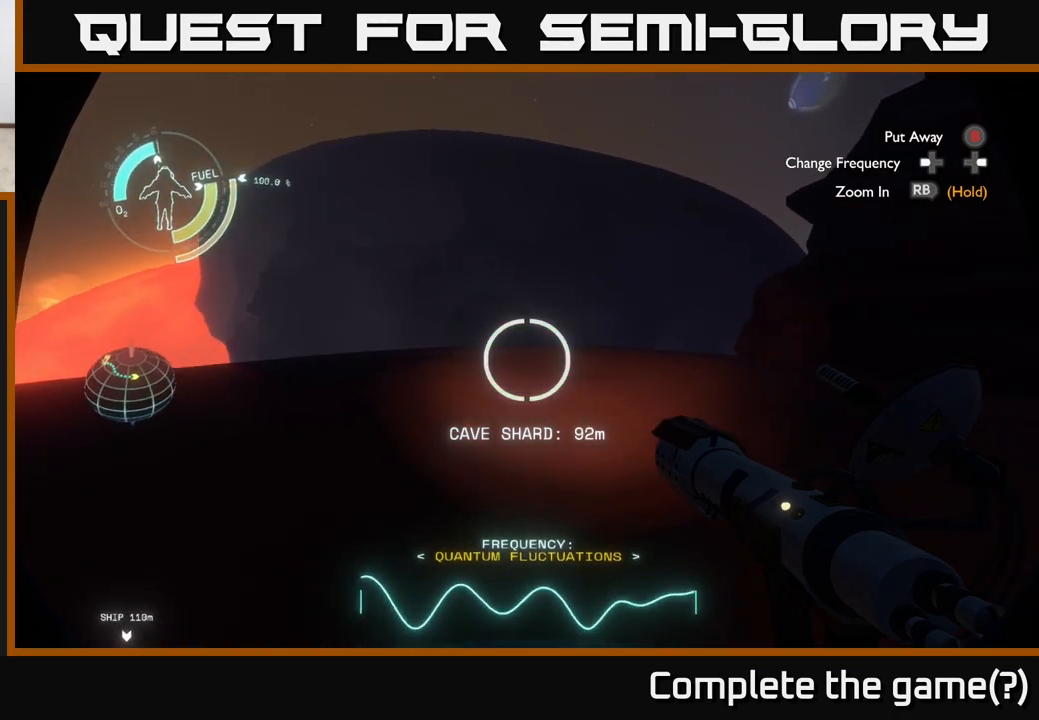
{"buttons": [], "left_stick": "up", "right_stick": "center", "events": [[100, "right_stick", "center"], [317, "right_stick", "up"], [450, "right_stick", "center"]]}
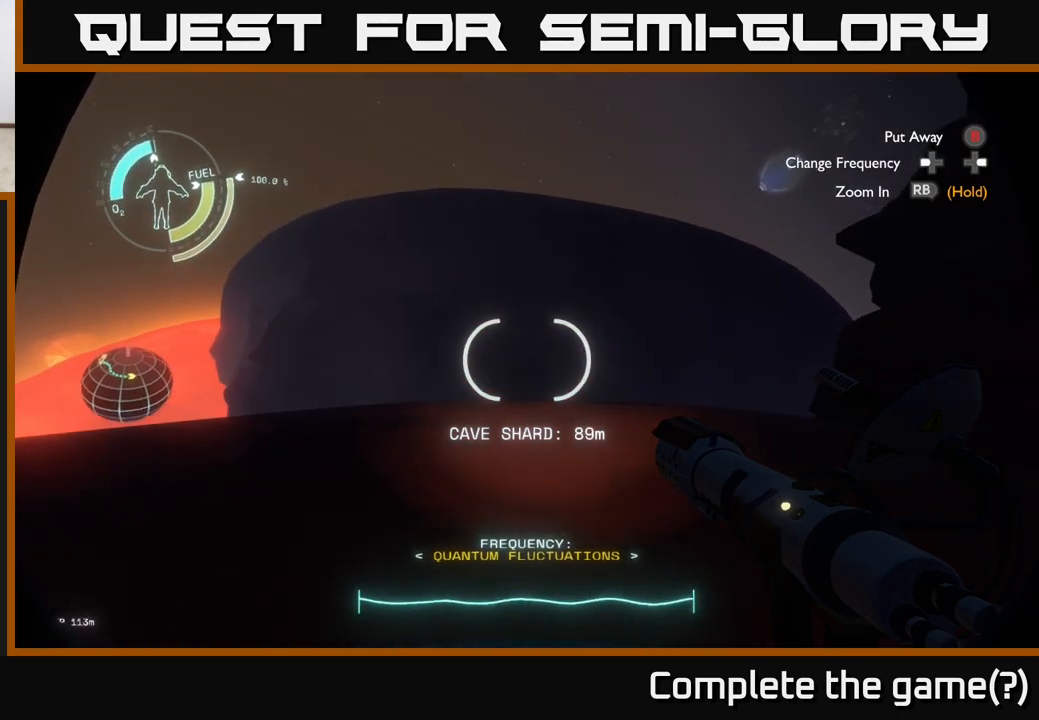
{"buttons": [], "left_stick": "up", "right_stick": "down", "events": [[317, "right_stick", "down"]]}
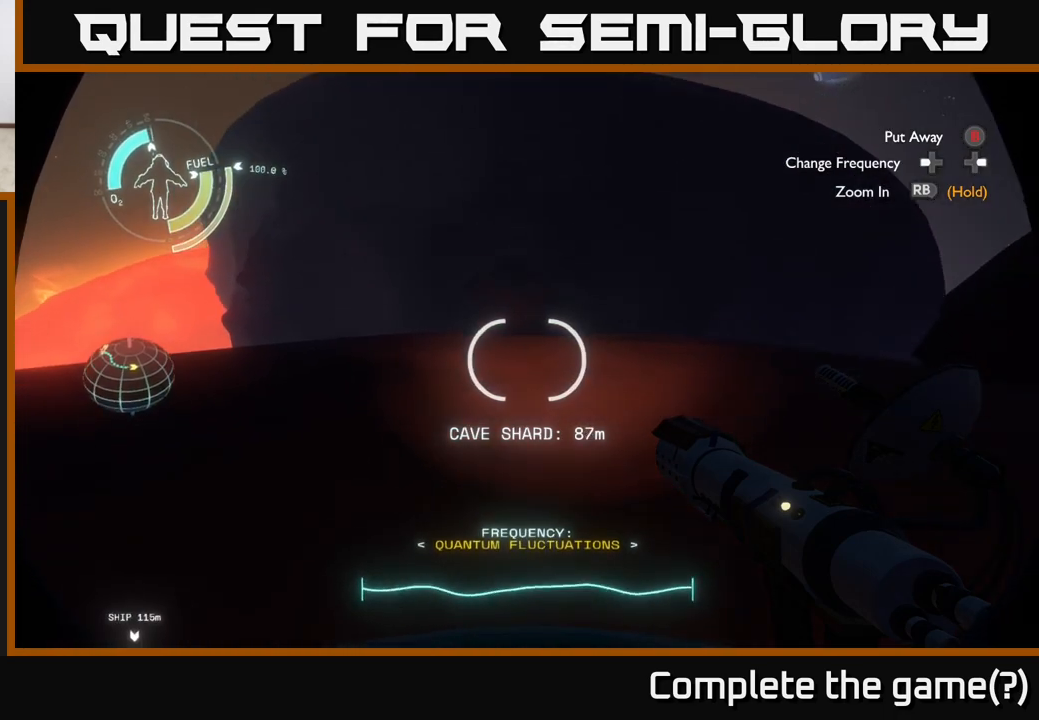
{"buttons": [], "left_stick": "up", "right_stick": "up-right", "events": [[50, "right_stick", "center"], [450, "right_stick", "up-right"]]}
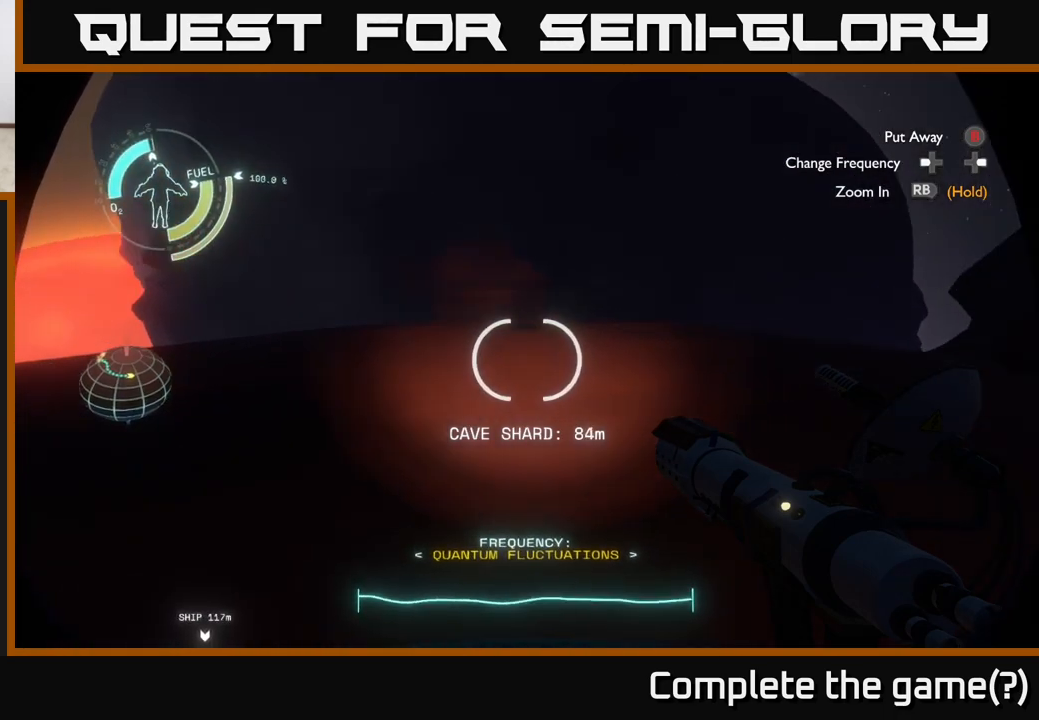
{"buttons": [], "left_stick": "up", "right_stick": "center", "events": [[67, "right_stick", "center"]]}
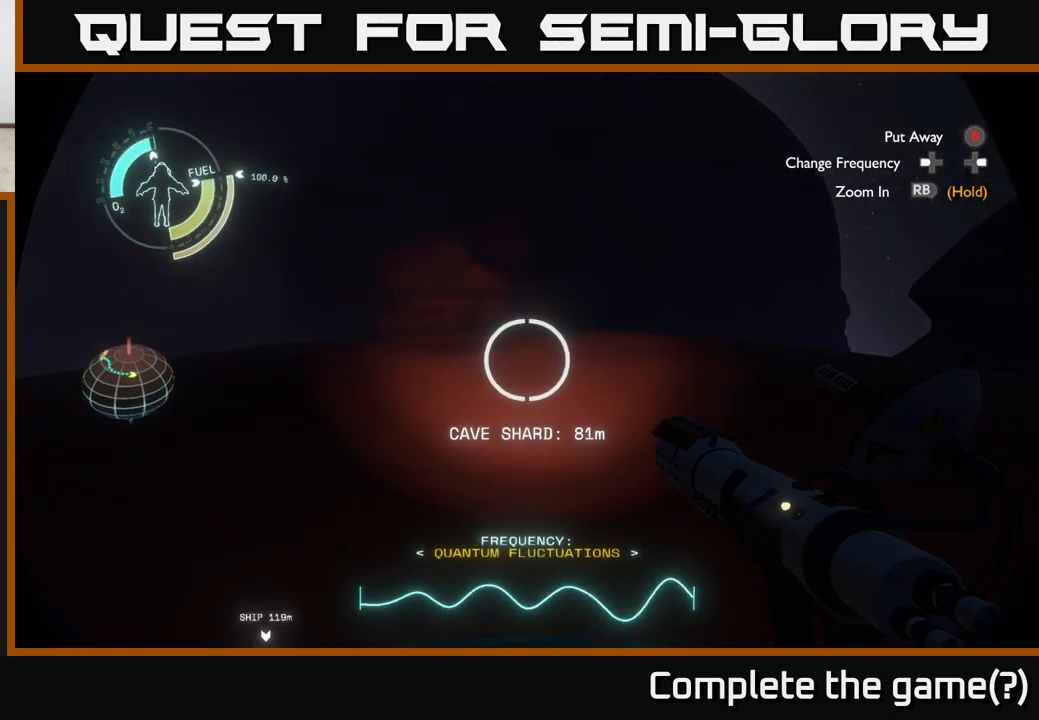
{"buttons": [], "left_stick": "up", "right_stick": "center", "events": [[100, "right_stick", "up"], [483, "right_stick", "center"]]}
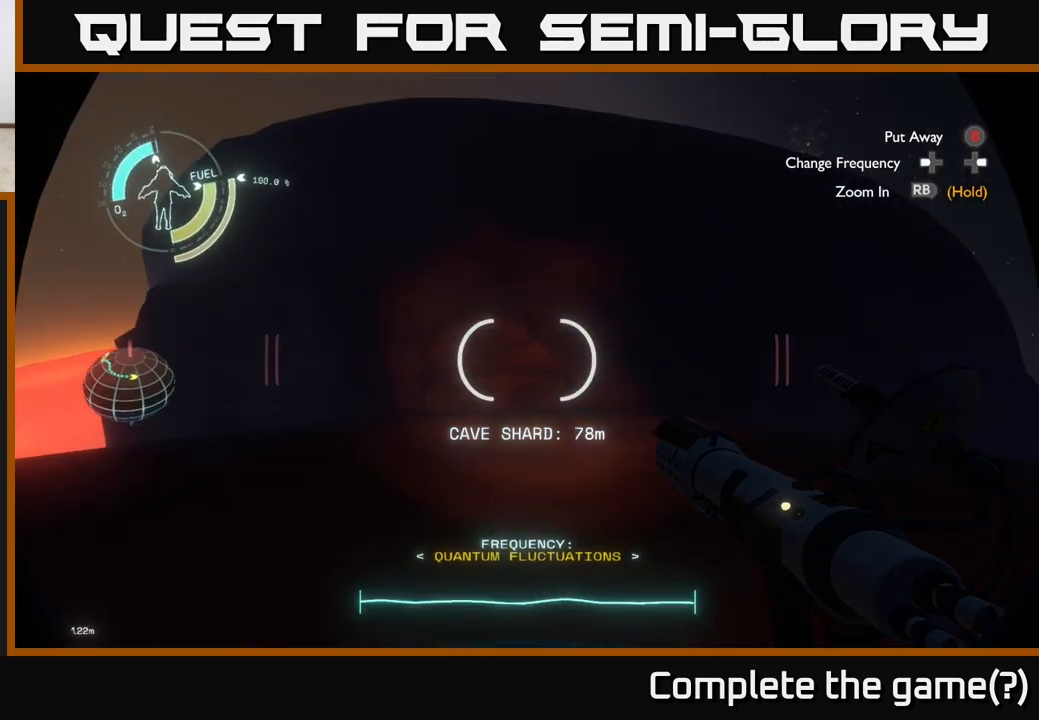
{"buttons": [], "left_stick": "up", "right_stick": "center", "events": [[317, "right_stick", "down"], [483, "right_stick", "center"]]}
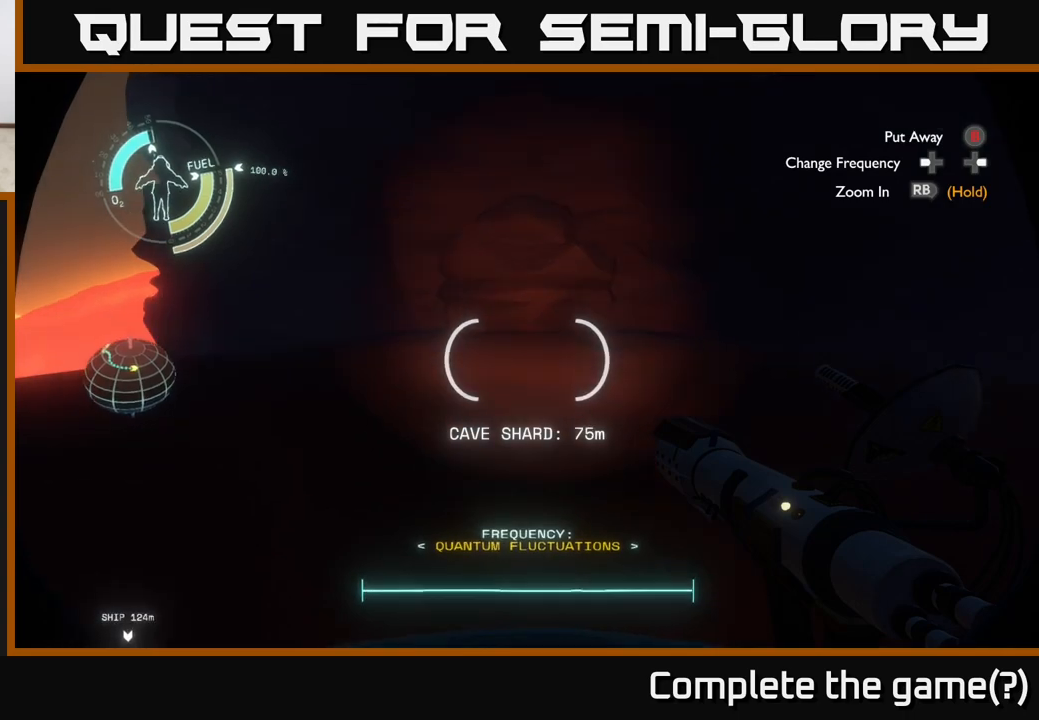
{"buttons": [], "left_stick": "up", "right_stick": "up", "events": [[383, "right_stick", "up"]]}
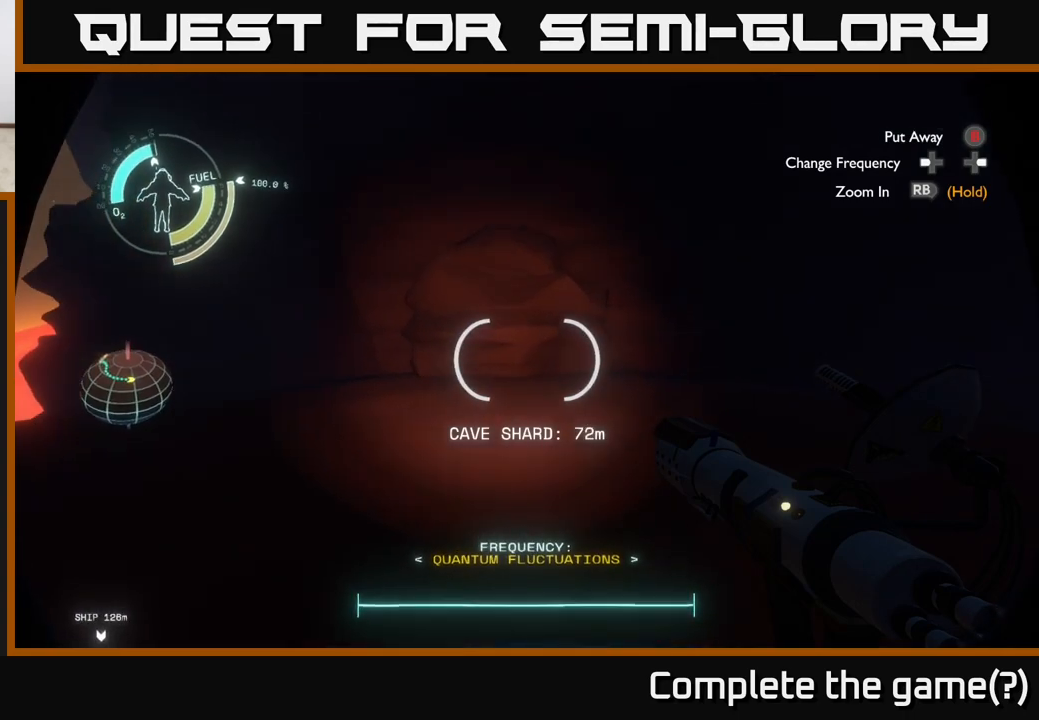
{"buttons": [], "left_stick": "center", "right_stick": "center", "events": [[183, "left_stick", "center"], [183, "right_stick", "center"]]}
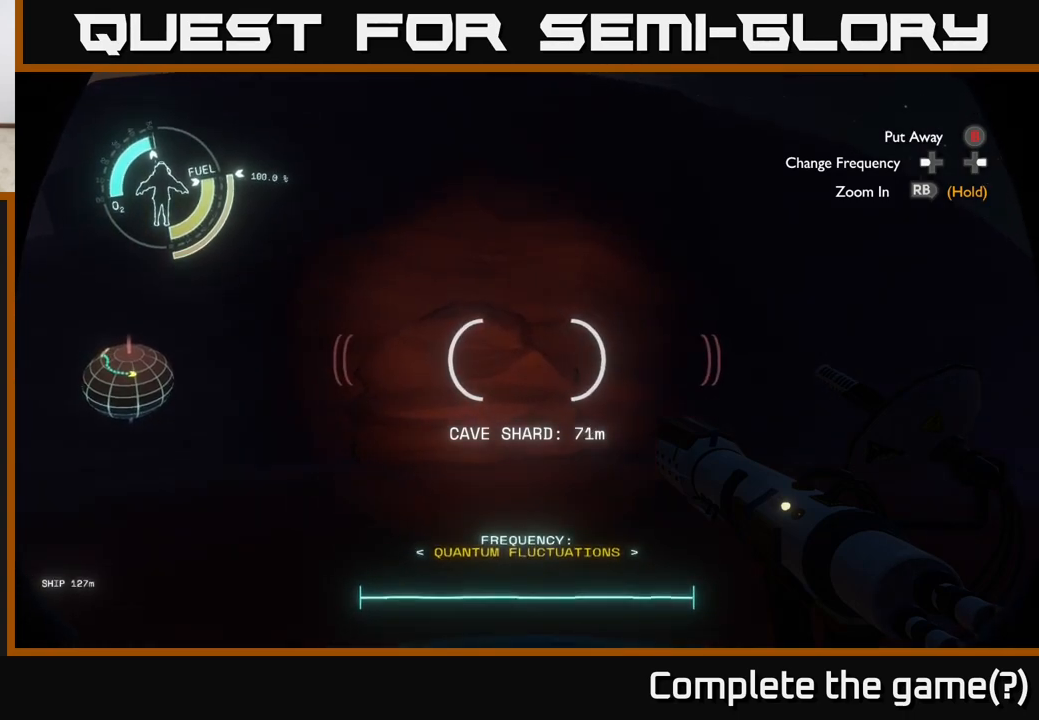
{"buttons": [], "left_stick": "center", "right_stick": "center", "events": [[33, "right_stick", "right"], [350, "right_stick", "center"]]}
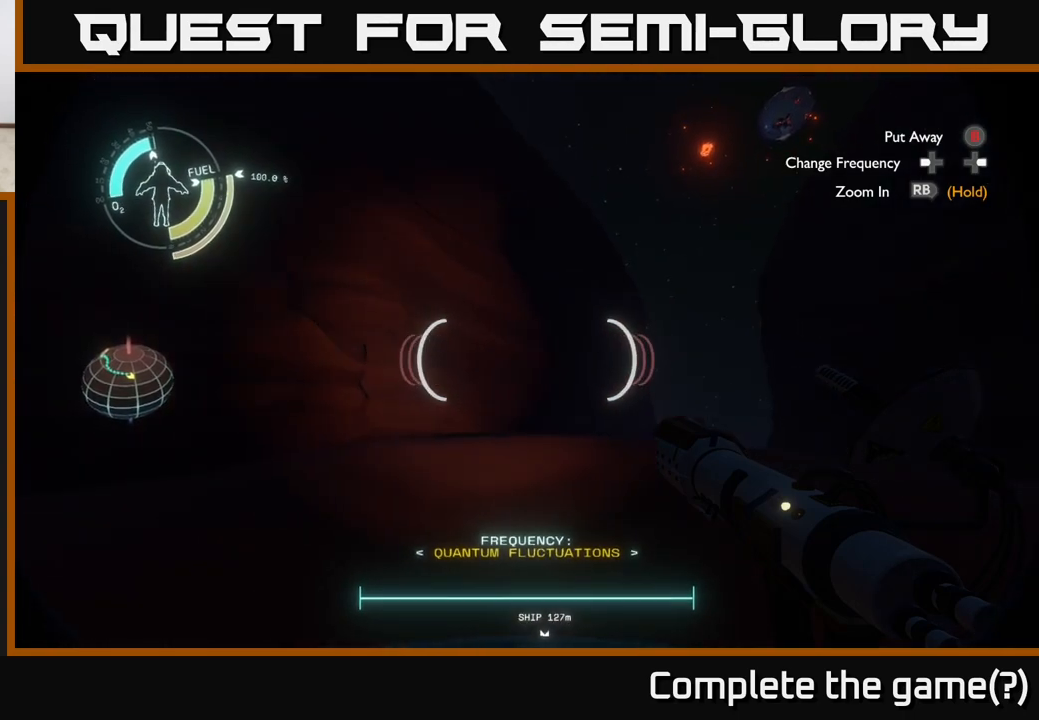
{"buttons": [], "left_stick": "center", "right_stick": "center", "events": []}
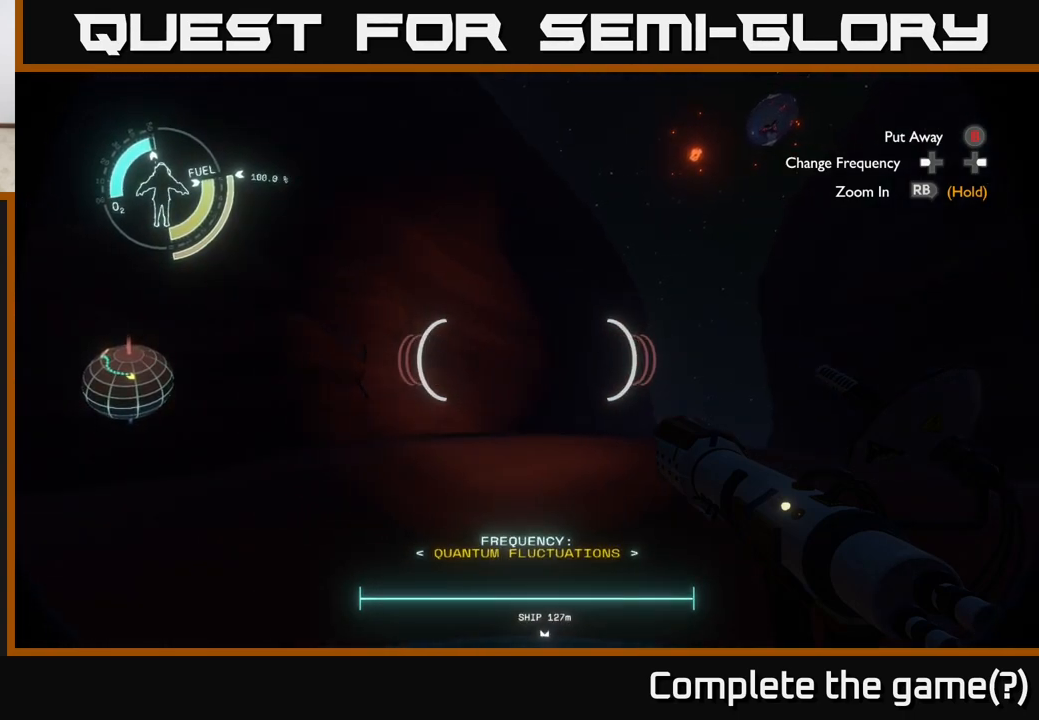
{"buttons": [], "left_stick": "center", "right_stick": "center", "events": [[33, "right_stick", "left"], [317, "right_stick", "center"]]}
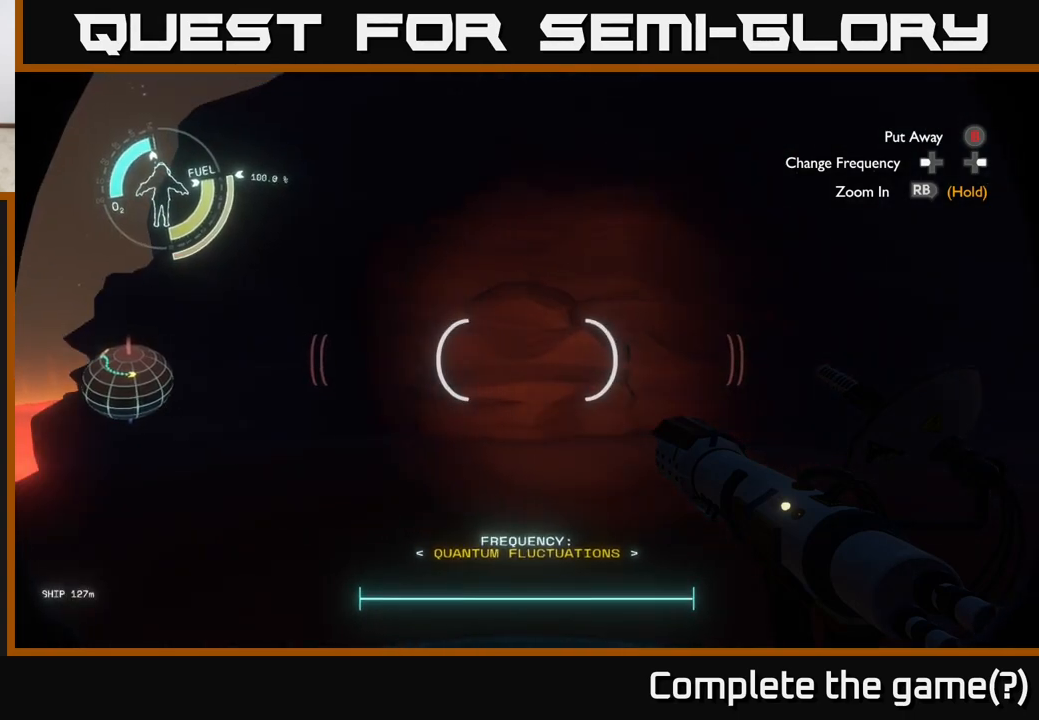
{"buttons": [], "left_stick": "up-left", "right_stick": "center", "events": [[183, "left_stick", "up-left"], [300, "right_stick", "left"], [350, "right_stick", "down-left"], [467, "right_stick", "center"]]}
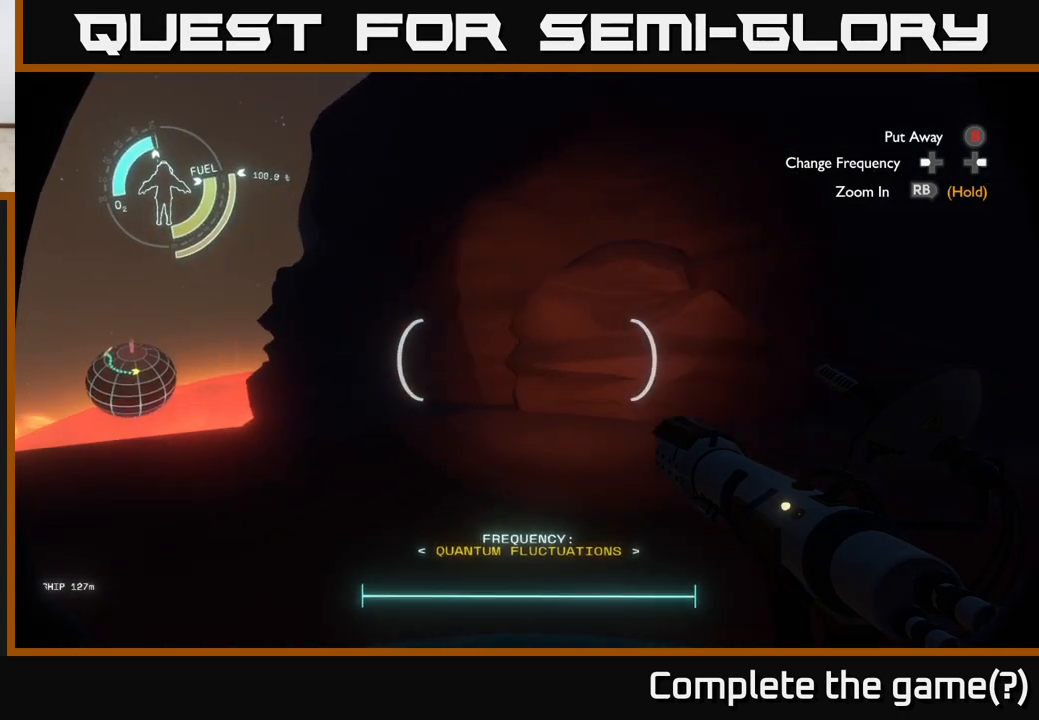
{"buttons": [], "left_stick": "left", "right_stick": "right", "events": [[367, "right_stick", "right"], [483, "left_stick", "left"]]}
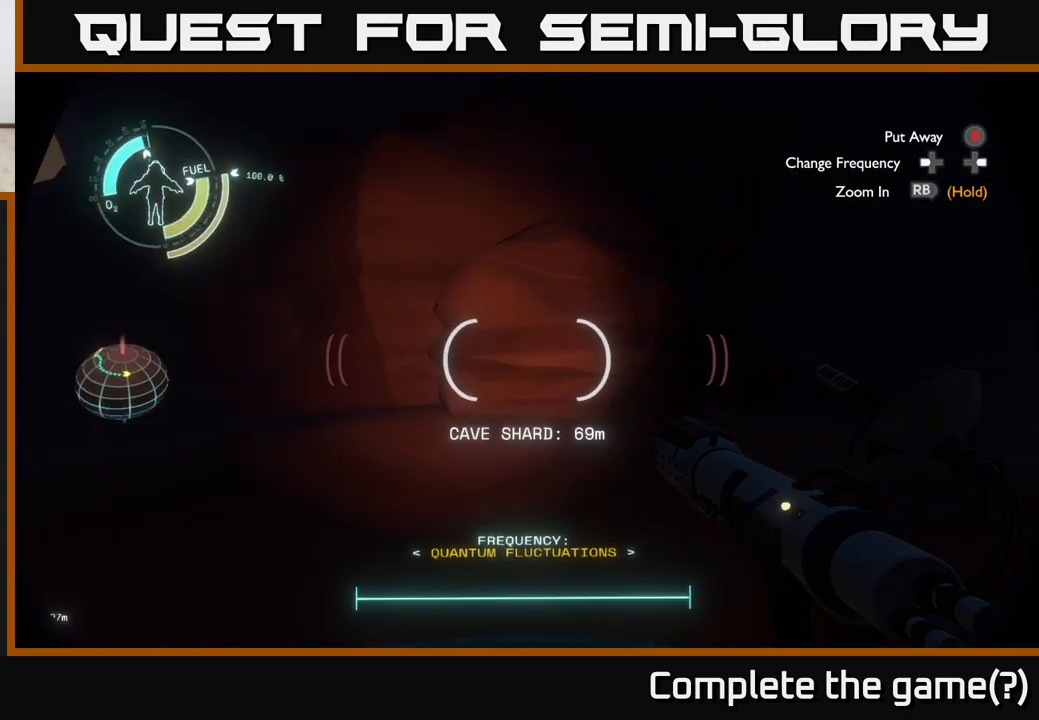
{"buttons": [], "left_stick": "left", "right_stick": "right", "events": [[117, "right_stick", "center"], [400, "right_stick", "right"]]}
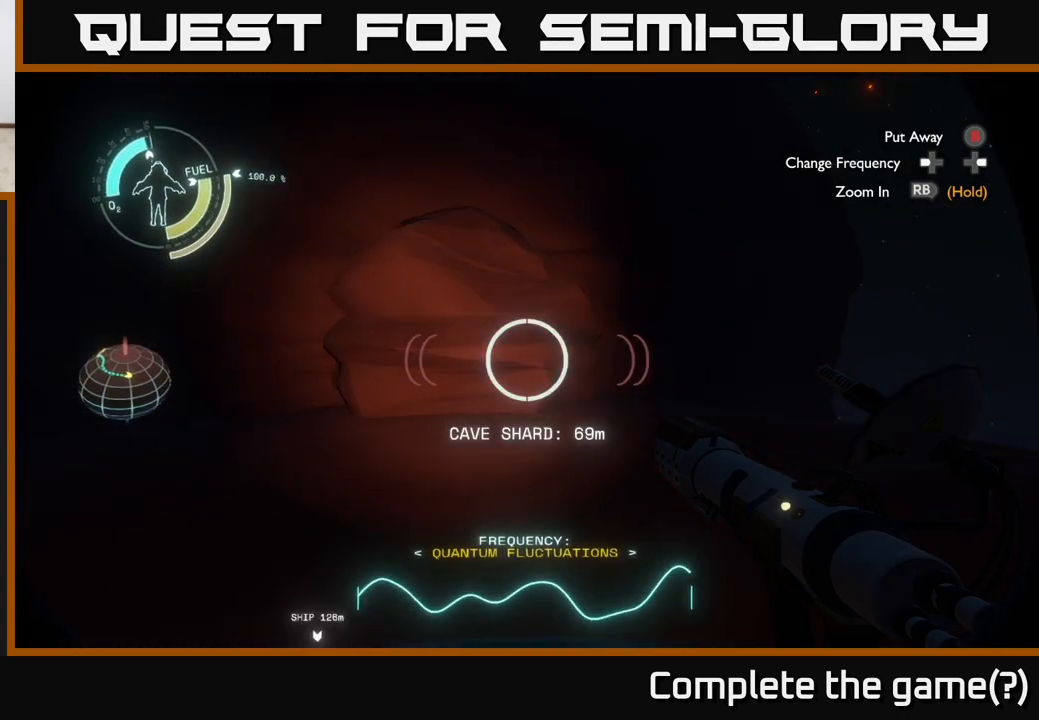
{"buttons": [], "left_stick": "left", "right_stick": "center", "events": [[117, "right_stick", "center"]]}
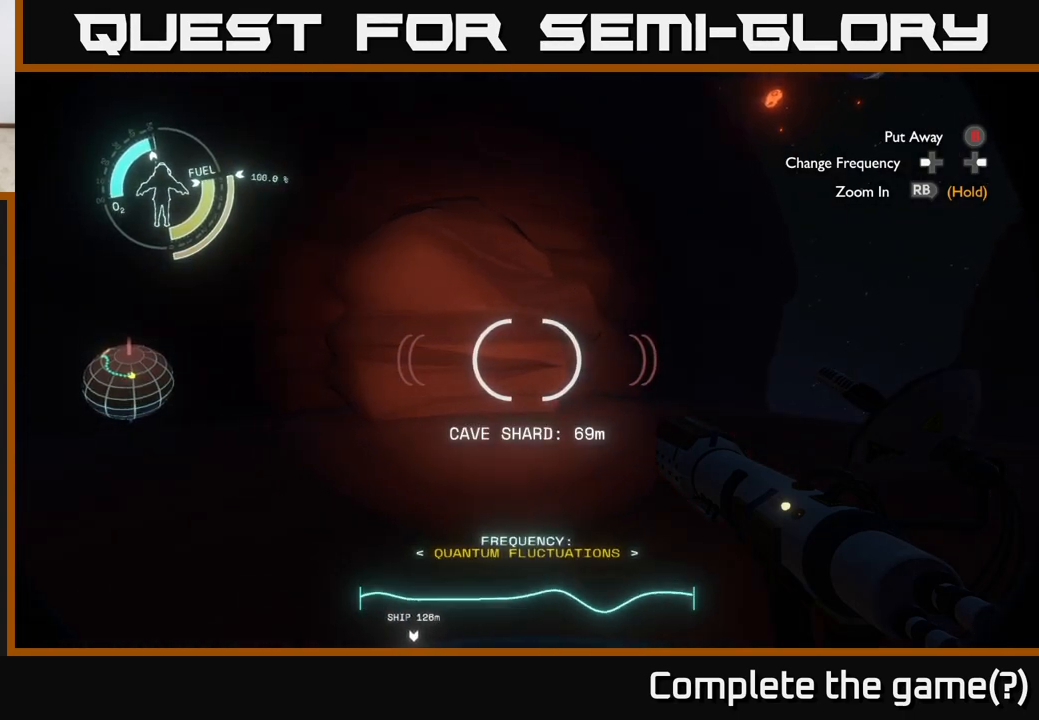
{"buttons": [], "left_stick": "center", "right_stick": "up-left", "events": [[150, "right_stick", "up-left"], [500, "left_stick", "center"]]}
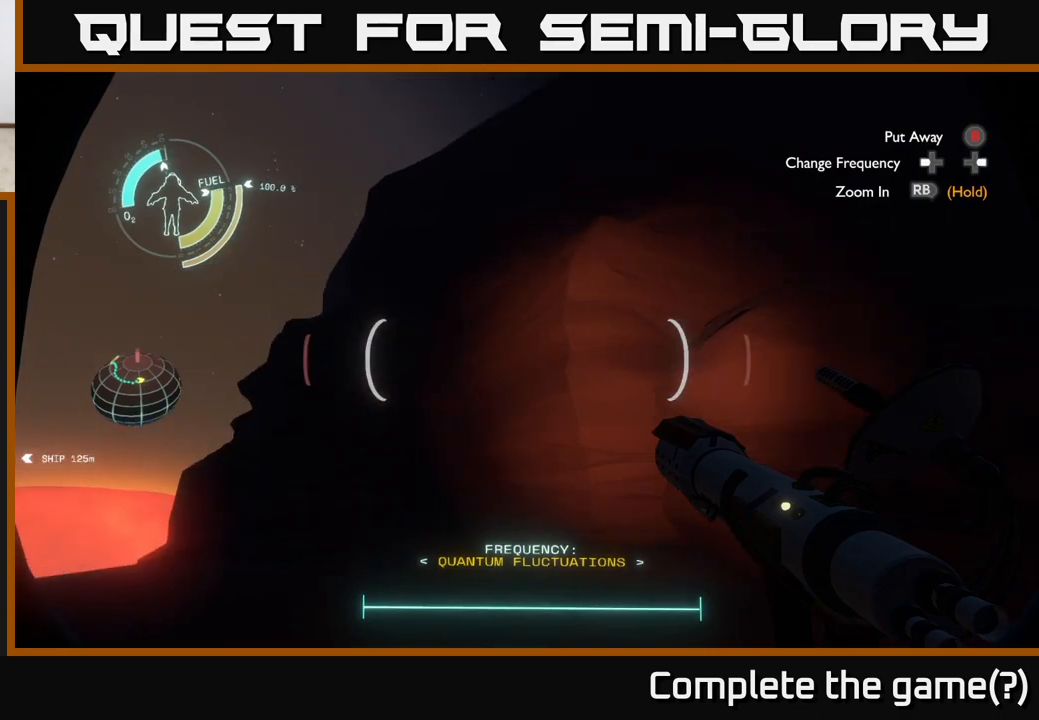
{"buttons": [], "left_stick": "left", "right_stick": "center", "events": [[133, "left_stick", "left"], [133, "right_stick", "center"]]}
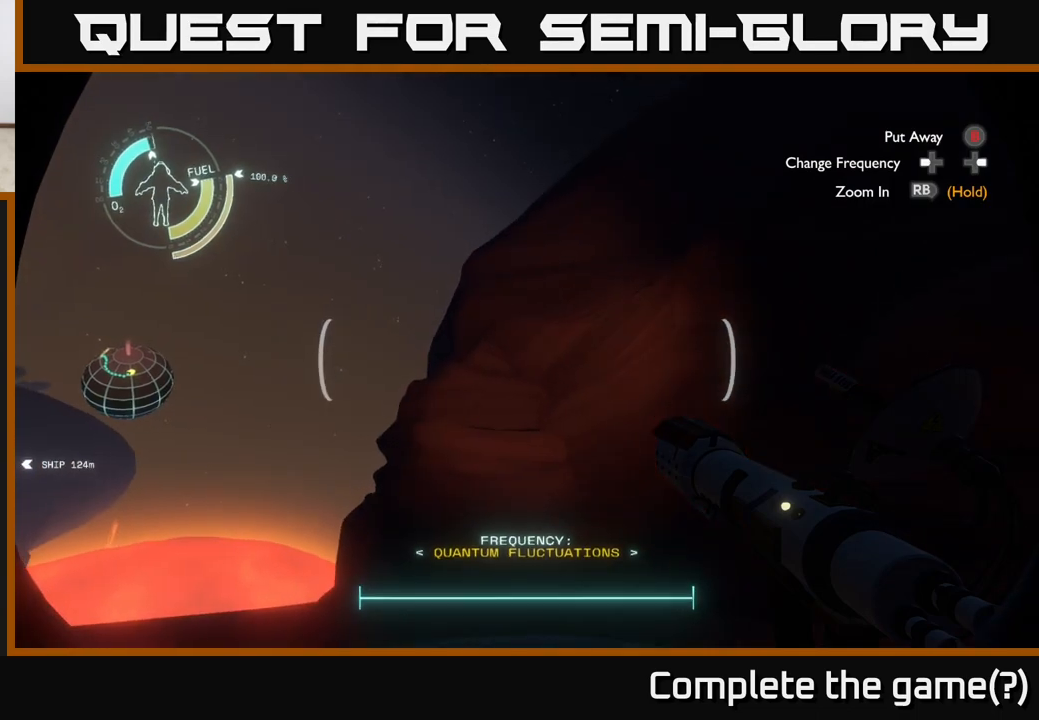
{"buttons": [], "left_stick": "up", "right_stick": "down", "events": [[17, "right_stick", "right"], [100, "left_stick", "center"], [317, "right_stick", "down"], [383, "left_stick", "up"]]}
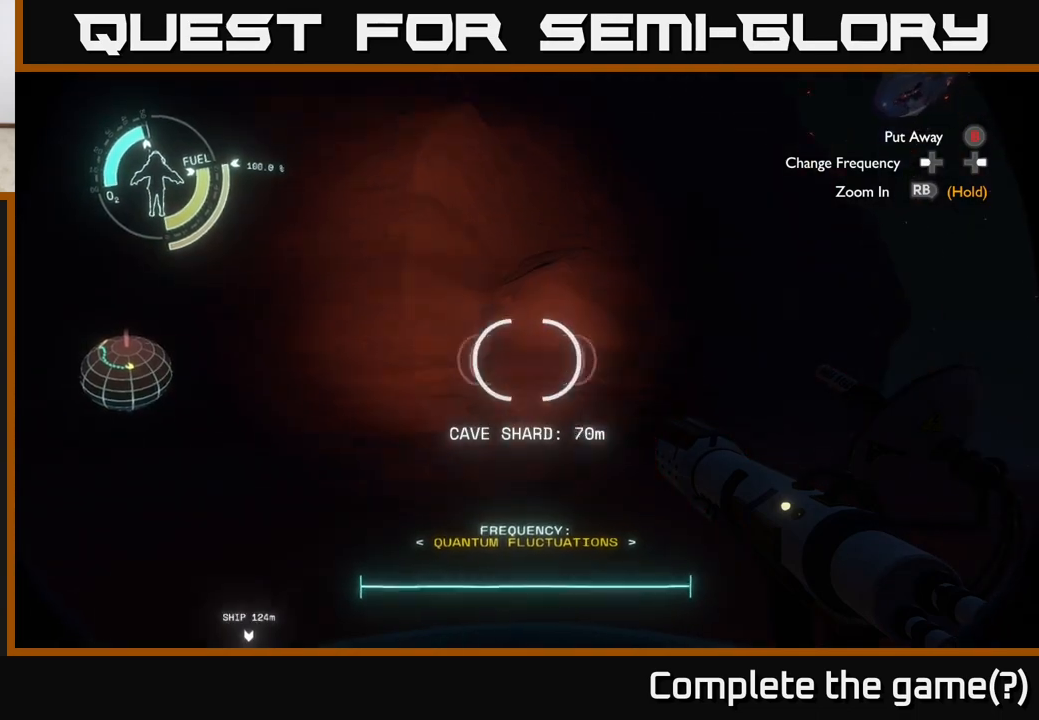
{"buttons": [], "left_stick": "up", "right_stick": "center", "events": [[33, "right_stick", "center"], [350, "right_stick", "down-left"], [483, "right_stick", "center"]]}
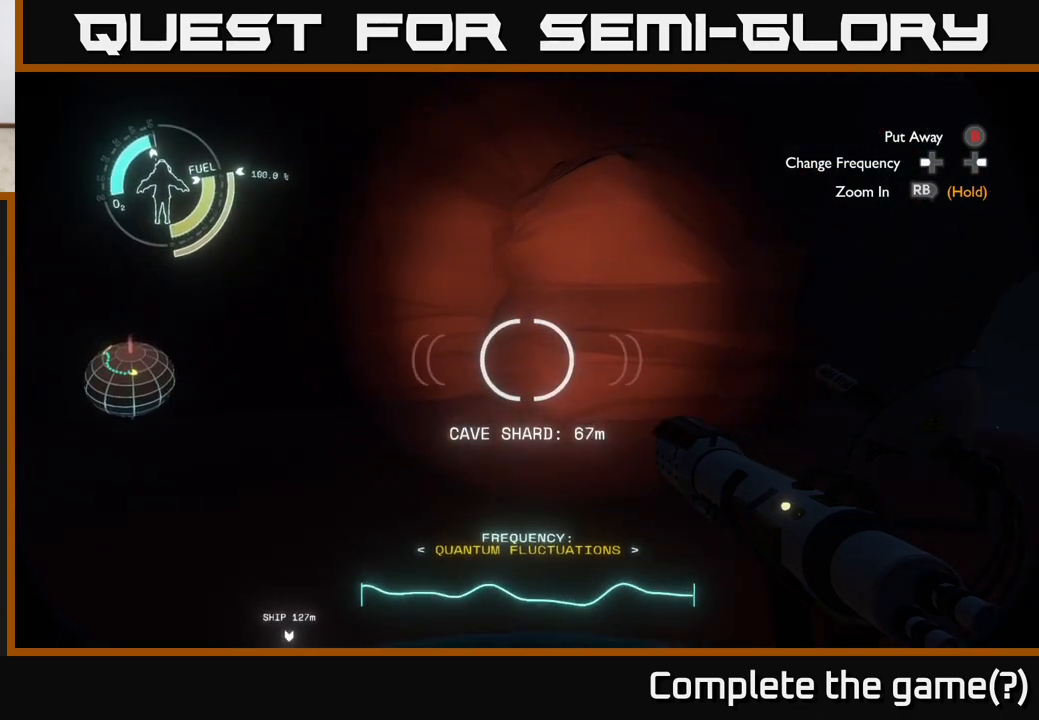
{"buttons": ["A"], "left_stick": "center", "right_stick": "center", "events": [[300, "A", "down"], [317, "left_stick", "center"]]}
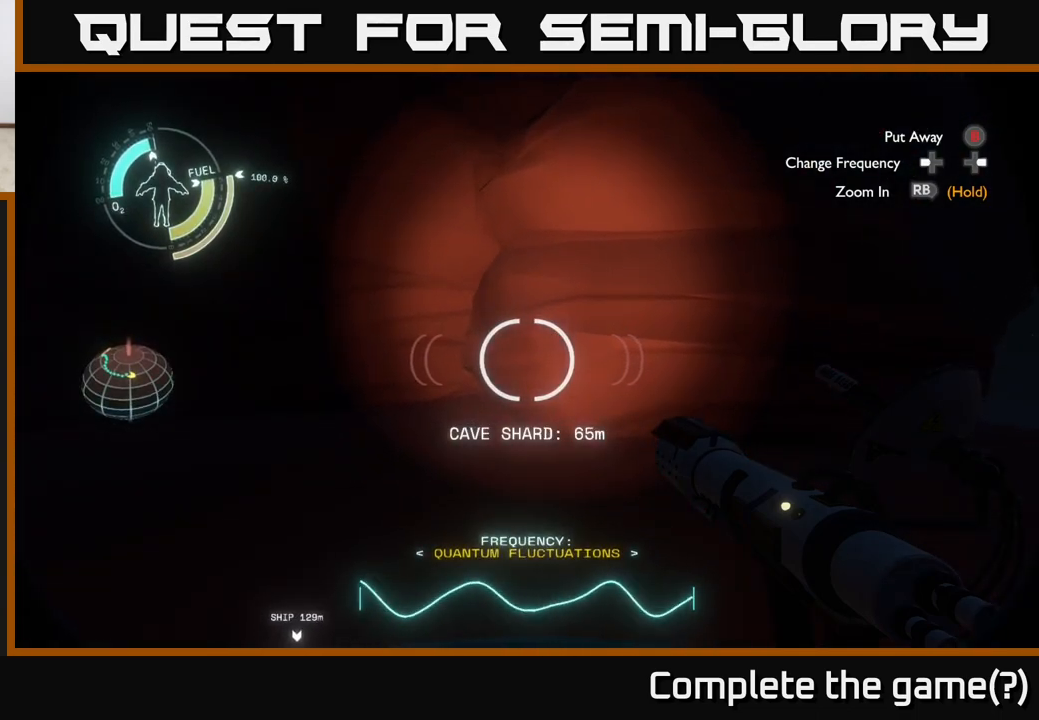
{"buttons": ["A", "R2"], "left_stick": "center", "right_stick": "center", "events": [[83, "A", "up"], [200, "R2", "down"], [250, "A", "down"]]}
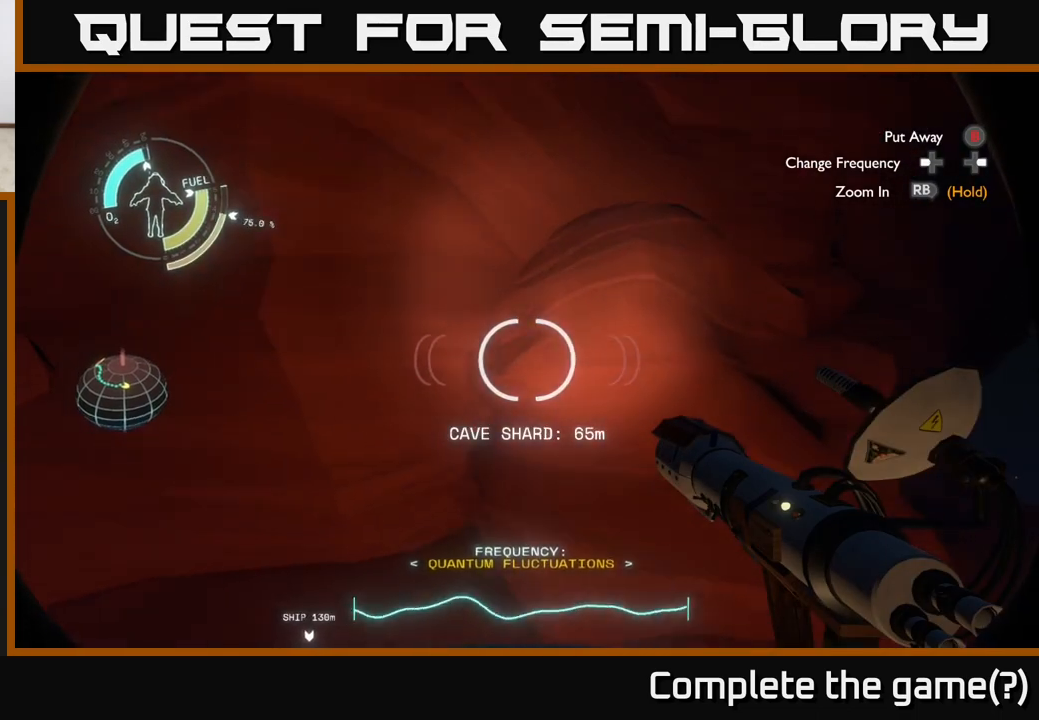
{"buttons": ["A", "R2"], "left_stick": "up", "right_stick": "center", "events": [[350, "left_stick", "up"]]}